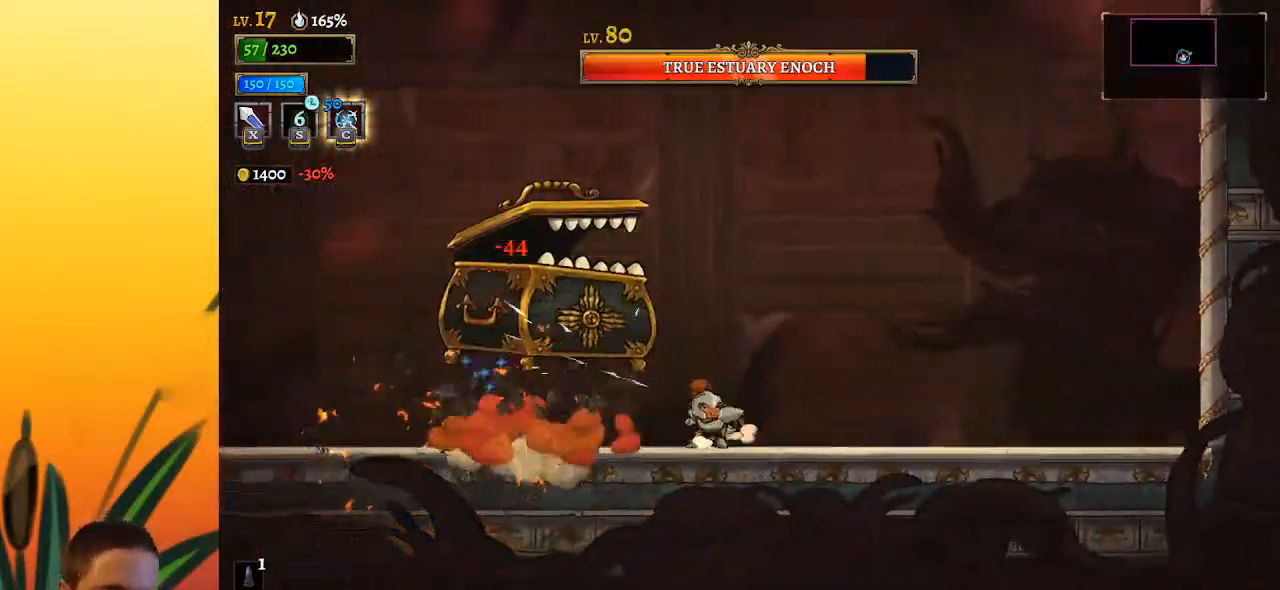
Gameplay with keyboard; each line is a JSON object with the keys held at the frame after it. "events" lists presses ("down") and releases ("up") of "a", "c", "d", "down", "left", "right", "s", "up", "x" and "z" between this image and that frame as [ms after this image, input, new state], when the widget could be followed in between. No other keys are recorded. Mouse input is not recorded.
{"keys": ["left"], "events": [[83, "c", "up"], [83, "down", "up"], [317, "left", "down"]]}
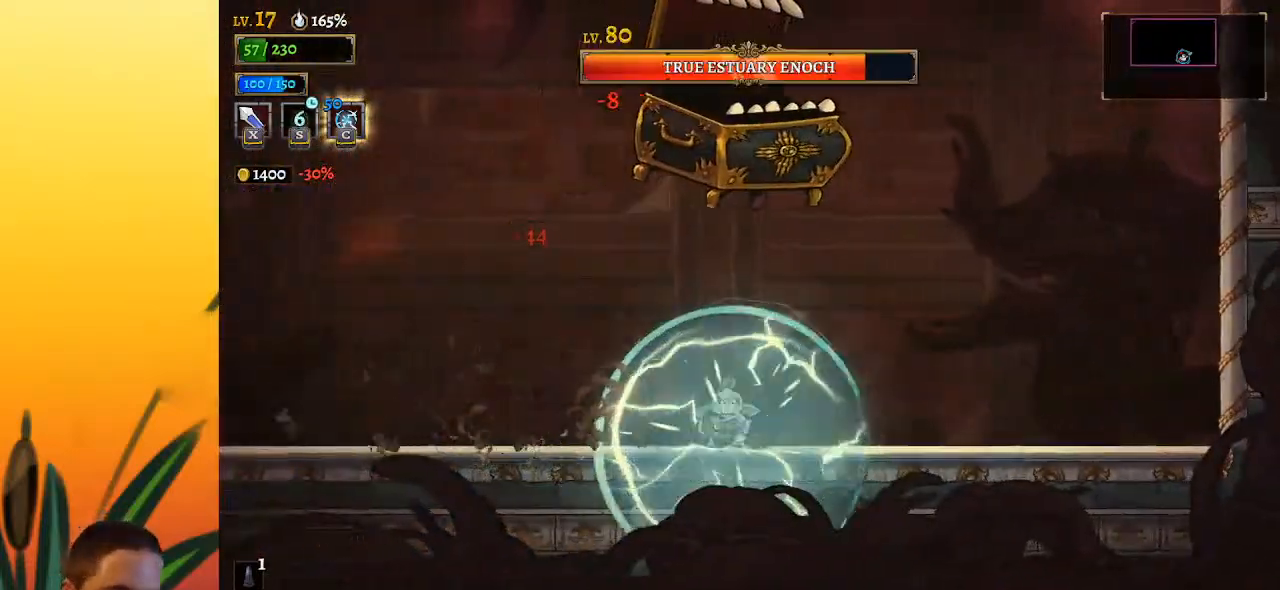
{"keys": [], "events": [[233, "right", "down"], [283, "left", "up"], [333, "x", "down"], [383, "x", "up"], [433, "right", "up"]]}
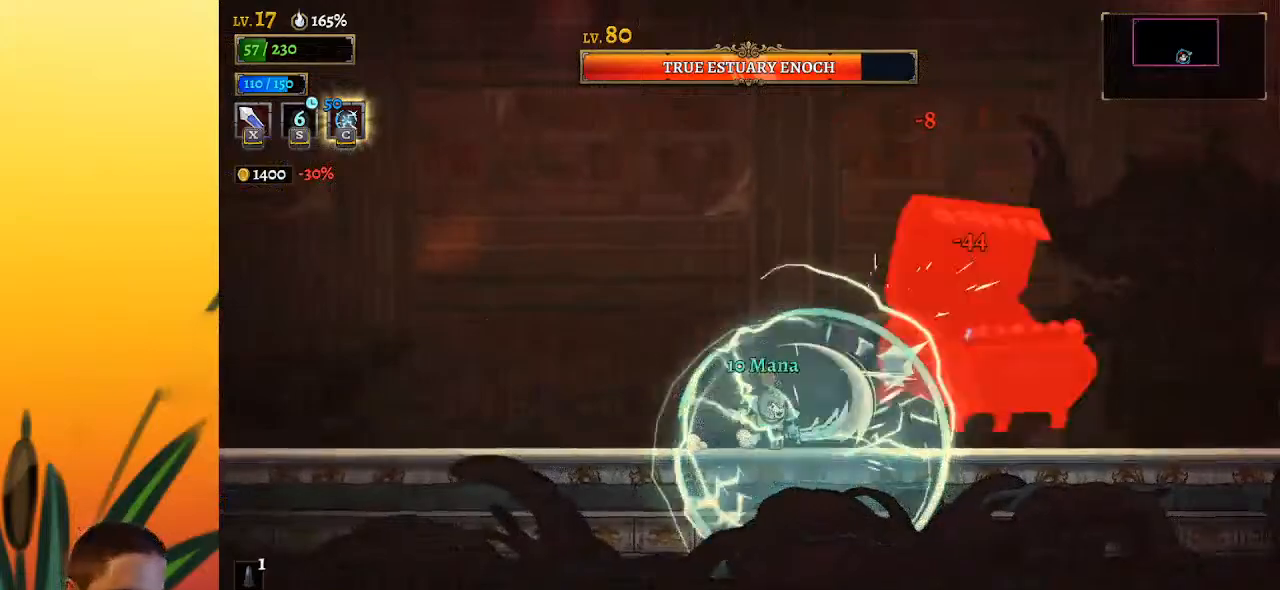
{"keys": ["right"], "events": [[217, "x", "down"], [300, "x", "up"], [350, "right", "down"]]}
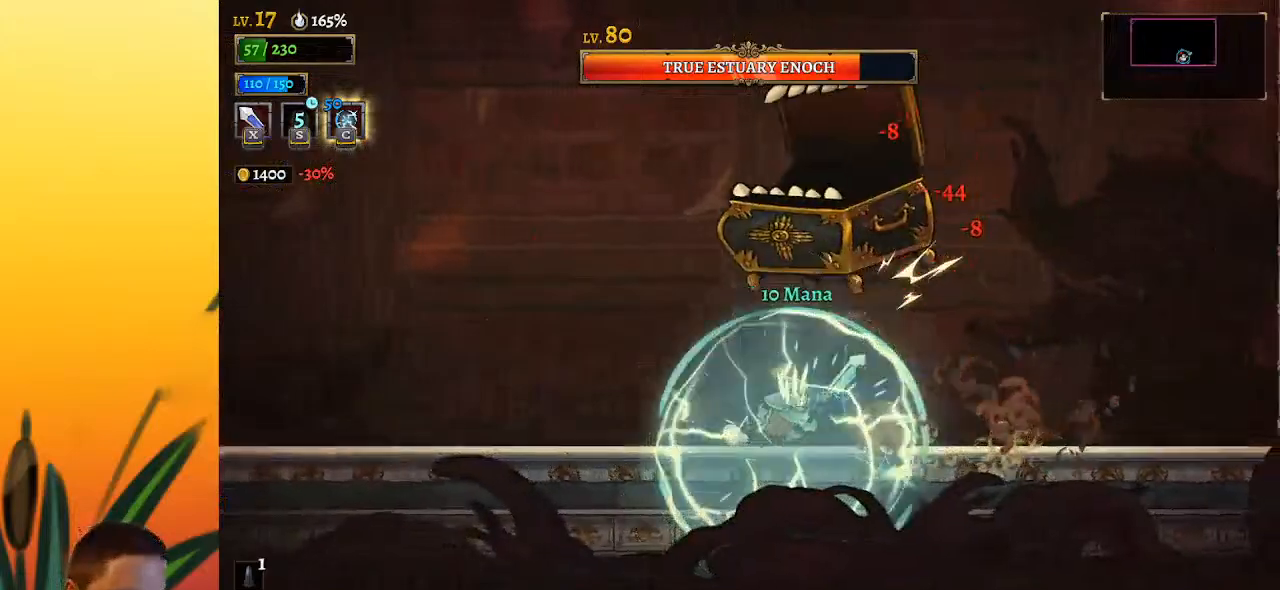
{"keys": [], "events": [[233, "left", "down"], [233, "right", "up"], [267, "x", "down"], [317, "x", "up"], [367, "left", "up"]]}
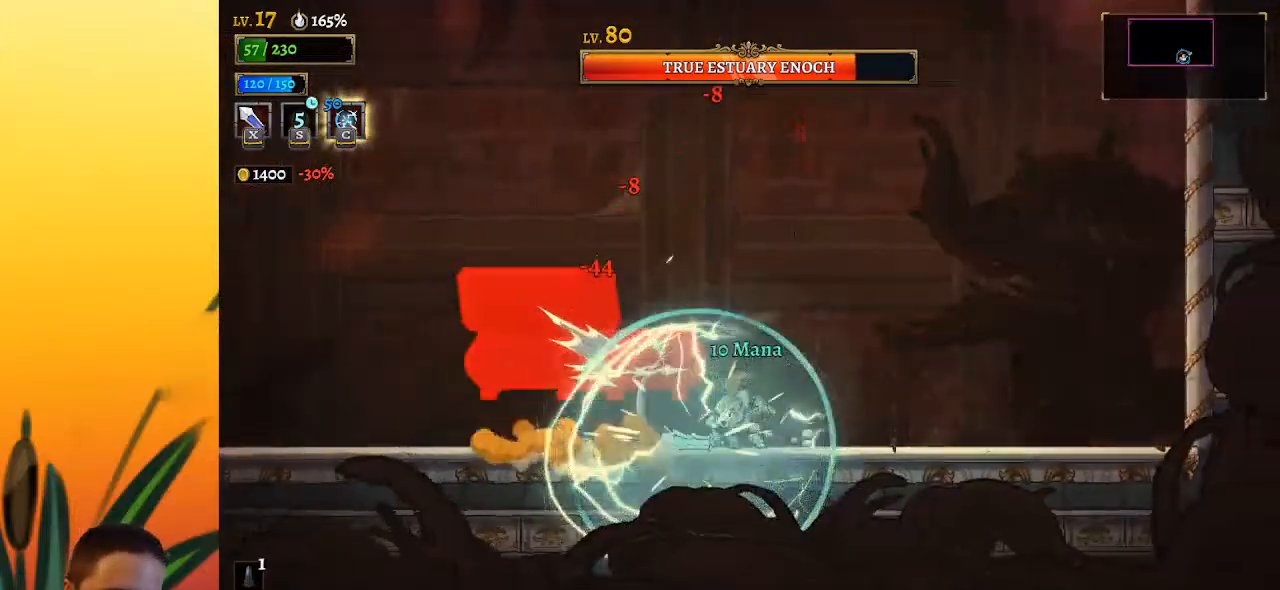
{"keys": ["left"], "events": [[217, "x", "down"], [317, "left", "down"], [317, "x", "up"]]}
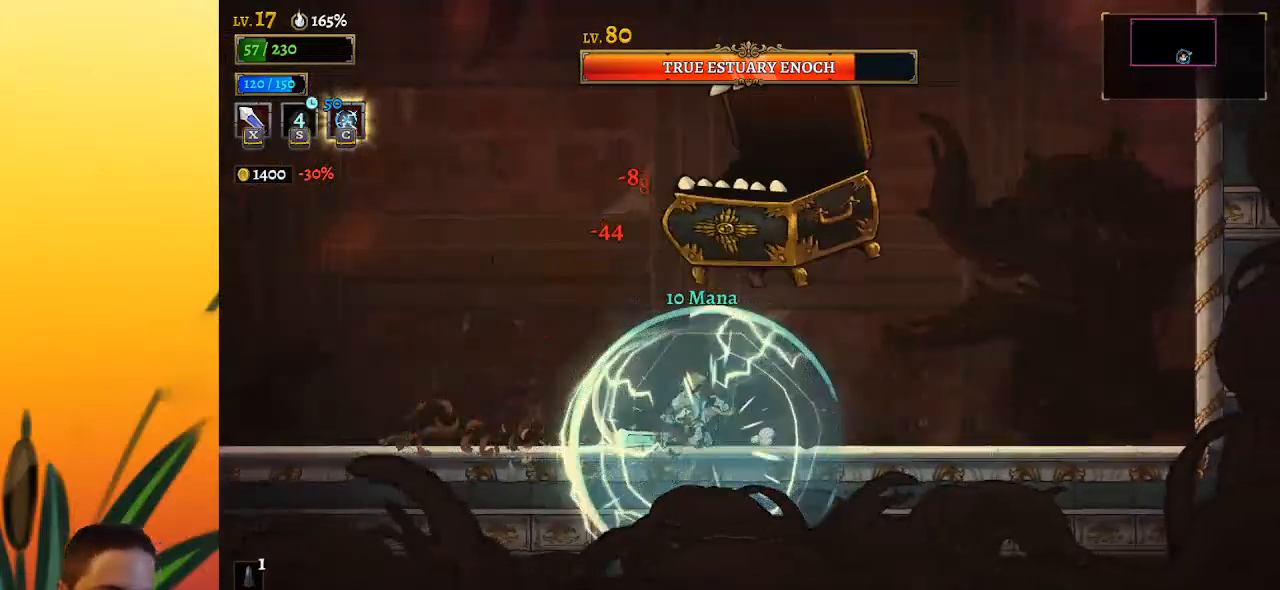
{"keys": [], "events": [[83, "right", "down"], [133, "left", "up"], [233, "right", "up"], [233, "x", "down"], [267, "x", "up"]]}
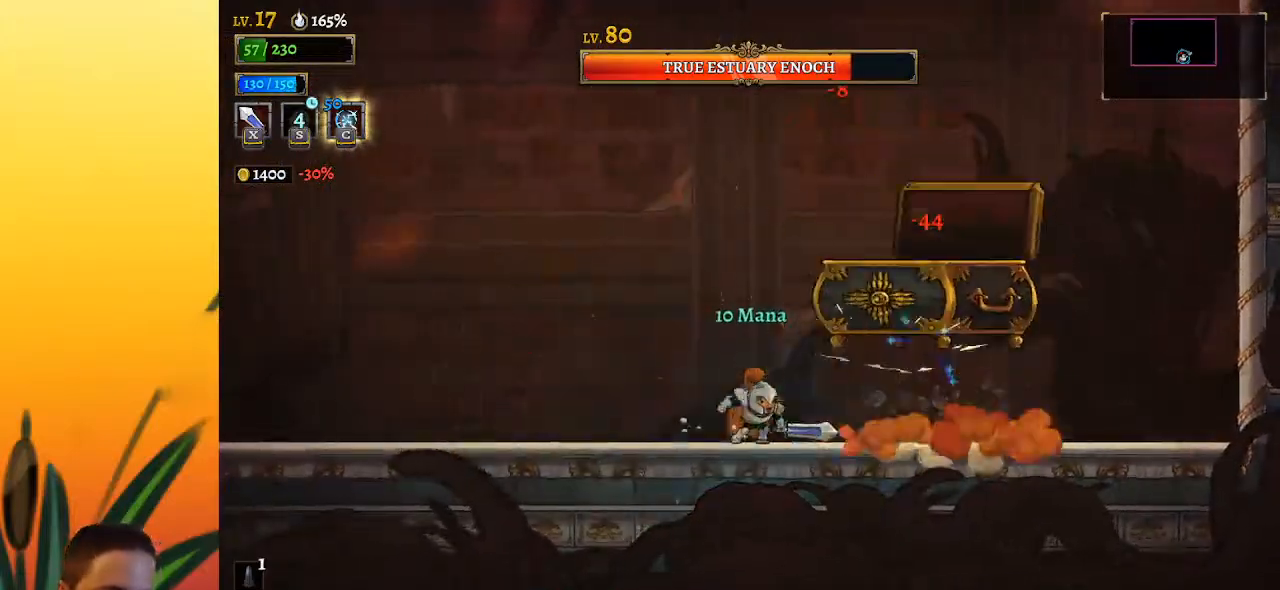
{"keys": ["right"], "events": [[100, "x", "down"], [200, "x", "up"], [283, "right", "down"]]}
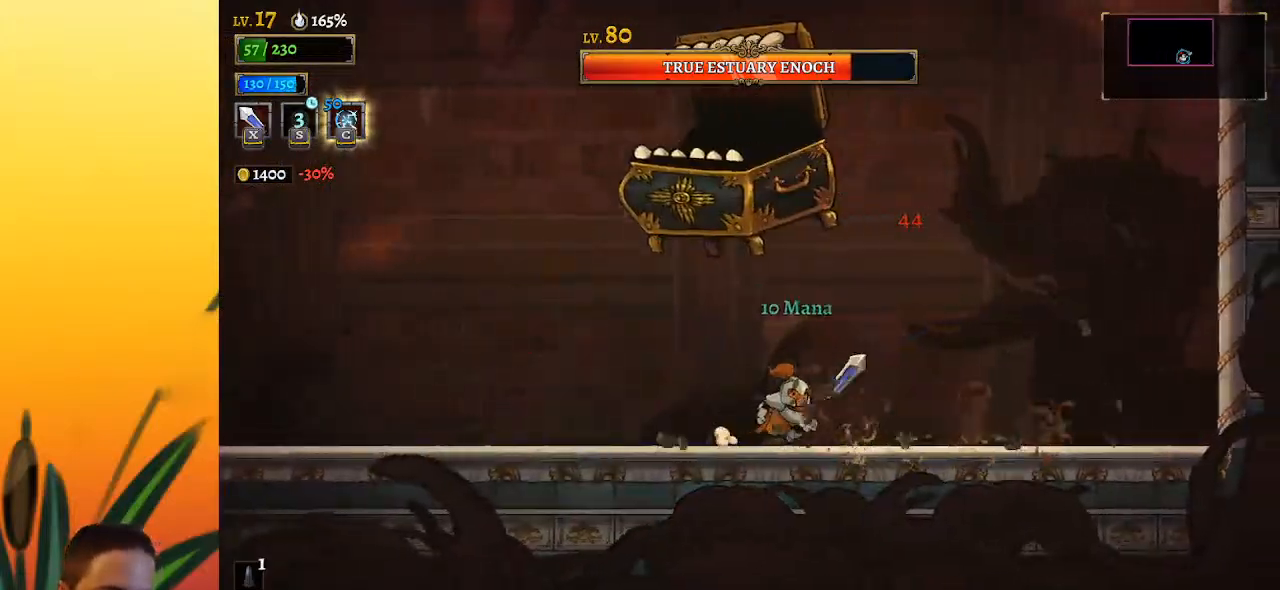
{"keys": ["c", "down"], "events": [[117, "left", "down"], [117, "right", "up"], [167, "x", "down"], [217, "x", "up"], [267, "left", "up"], [400, "down", "down"], [450, "c", "down"]]}
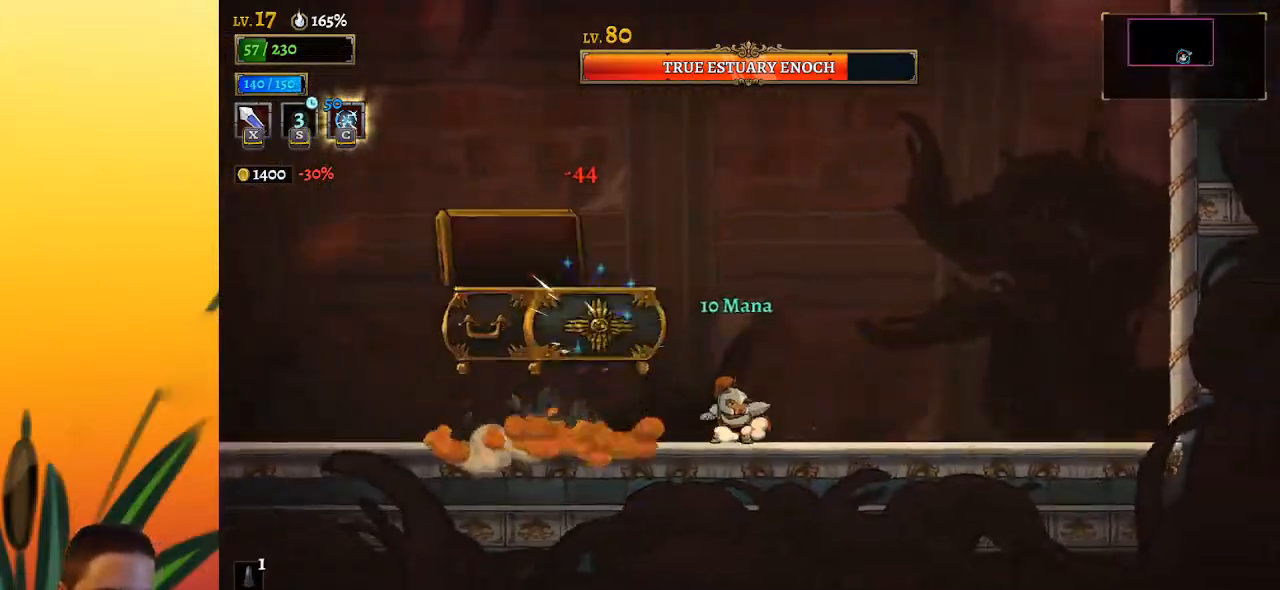
{"keys": ["left"], "events": [[50, "c", "up"], [100, "down", "up"], [333, "left", "down"]]}
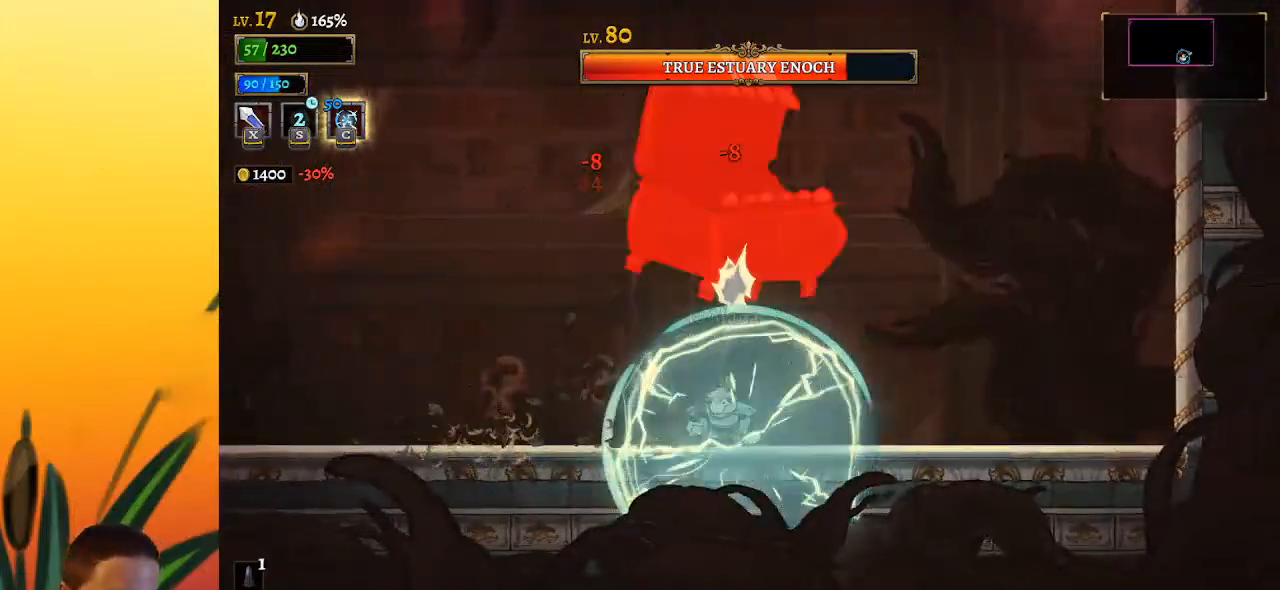
{"keys": [], "events": [[250, "left", "up"], [250, "right", "down"], [250, "x", "down"], [300, "x", "up"], [333, "right", "up"]]}
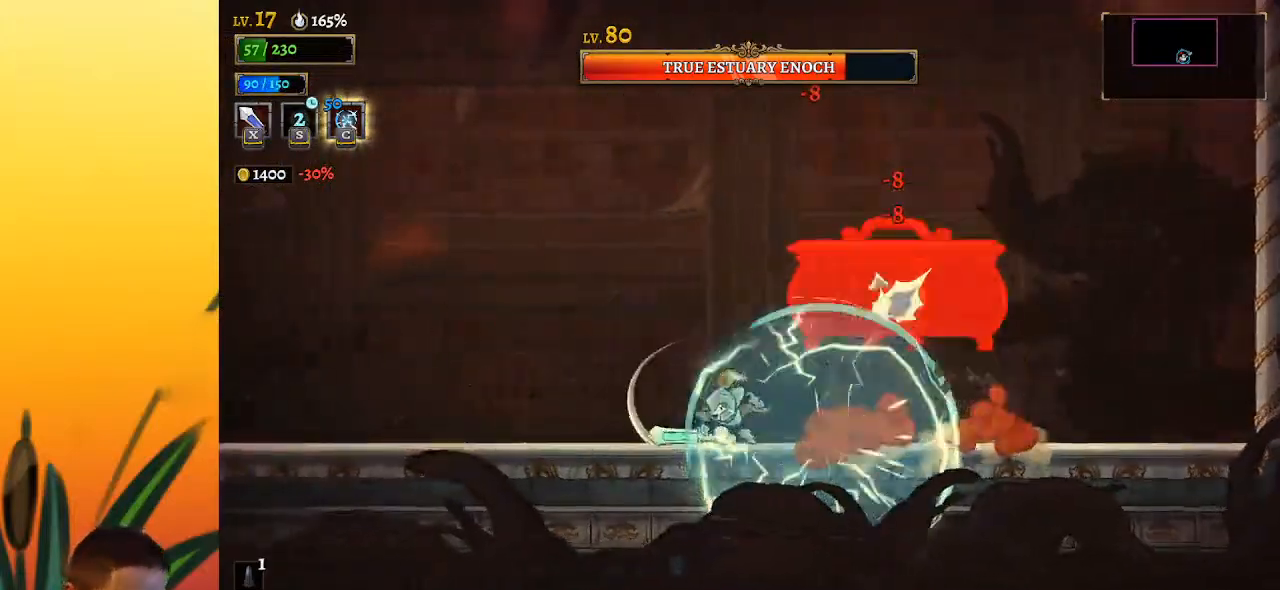
{"keys": ["right"], "events": [[217, "x", "down"], [300, "right", "down"], [300, "x", "up"]]}
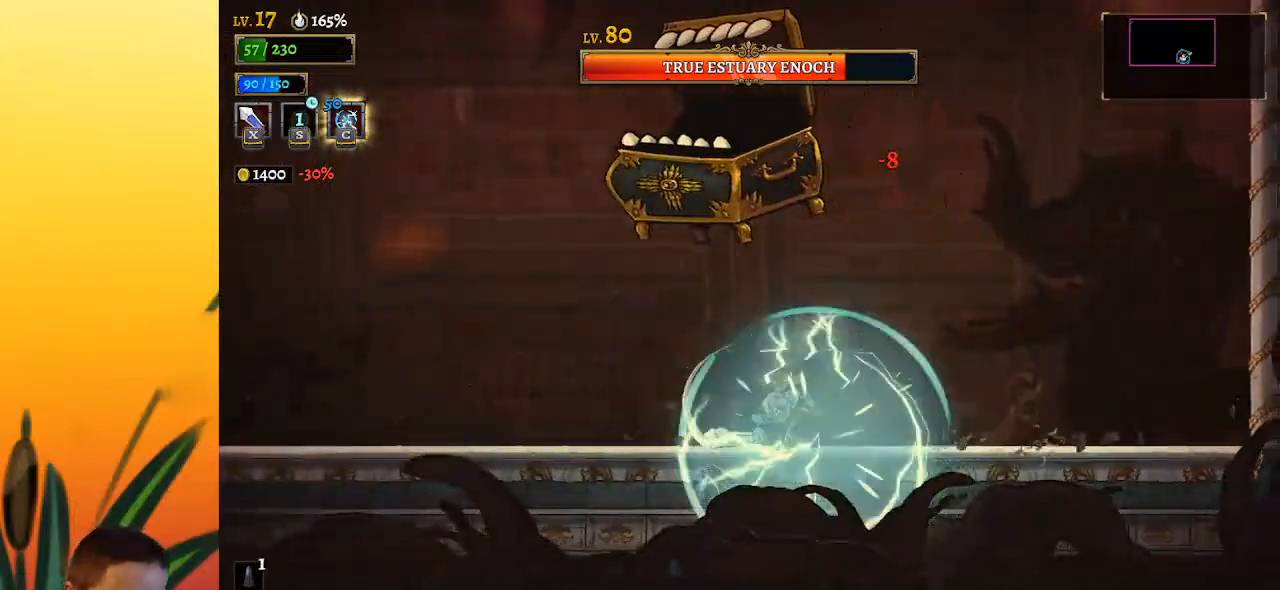
{"keys": [], "events": [[133, "right", "up"], [183, "left", "down"], [233, "x", "down"], [317, "x", "up"], [367, "left", "up"]]}
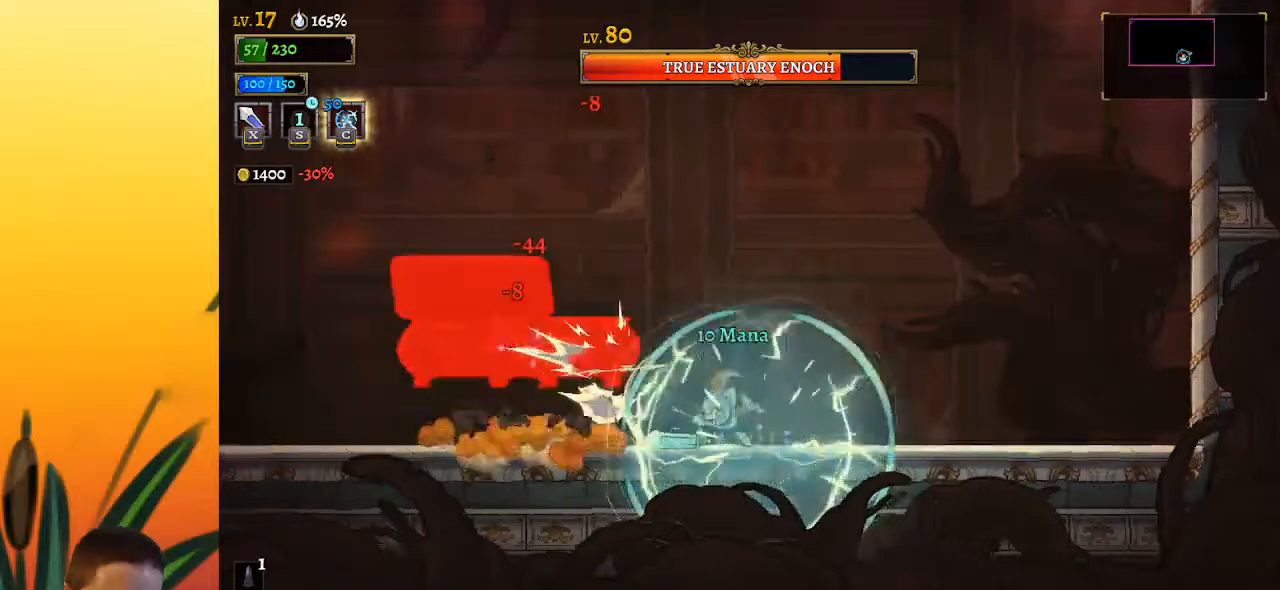
{"keys": ["left"], "events": [[200, "x", "down"], [300, "x", "up"], [383, "left", "down"]]}
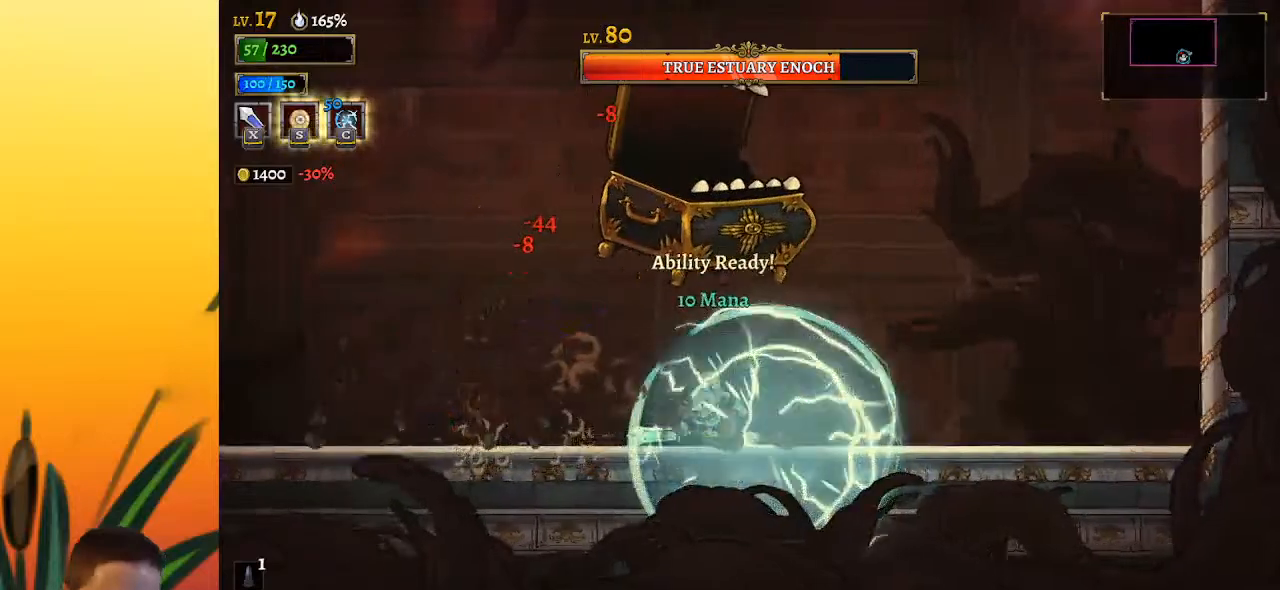
{"keys": [], "events": [[217, "left", "up"], [267, "right", "down"], [267, "x", "down"], [350, "right", "up"], [350, "x", "up"]]}
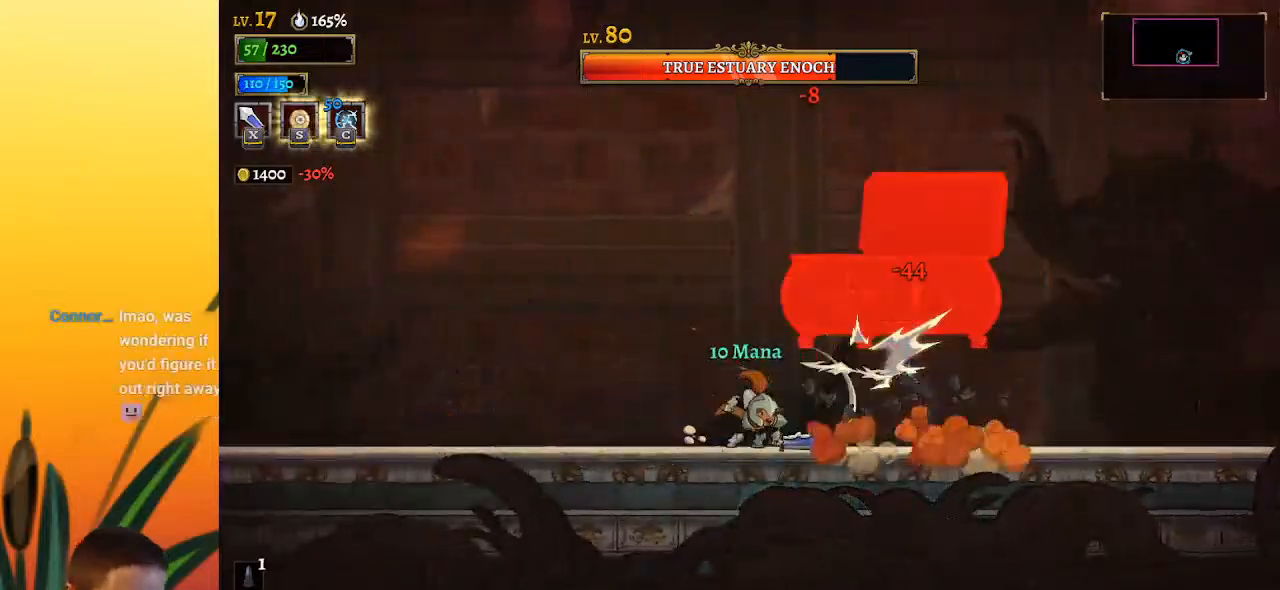
{"keys": ["right"], "events": [[283, "x", "down"], [333, "right", "down"], [333, "x", "up"]]}
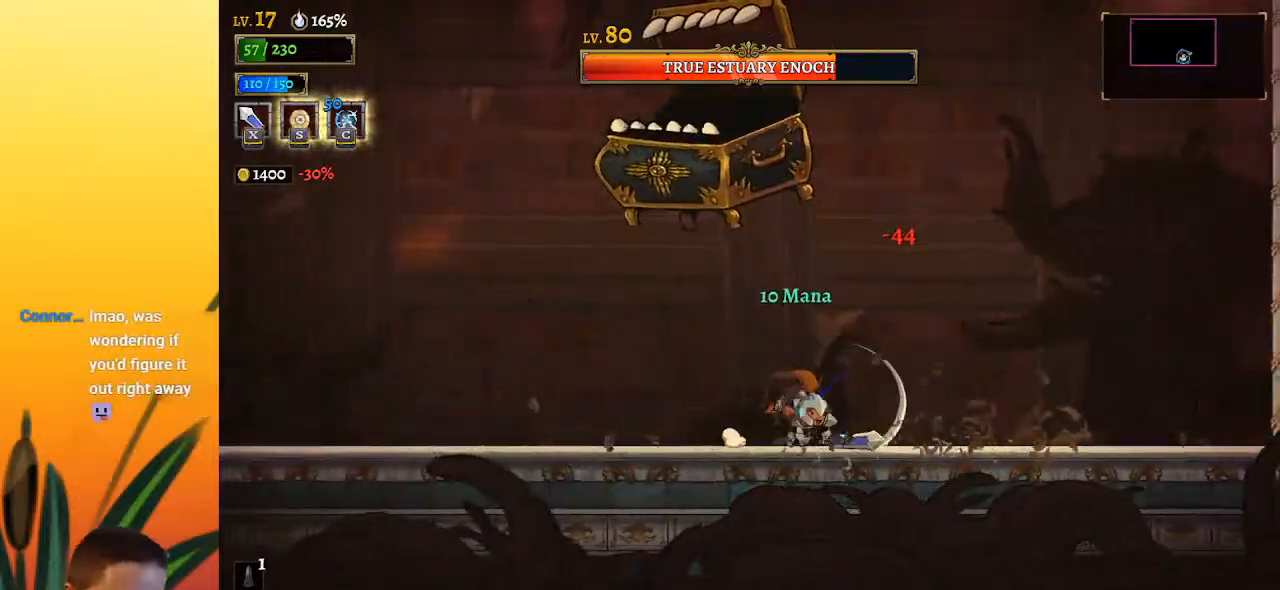
{"keys": [], "events": [[67, "right", "up"], [100, "left", "down"], [200, "x", "down"], [300, "x", "up"], [350, "left", "up"]]}
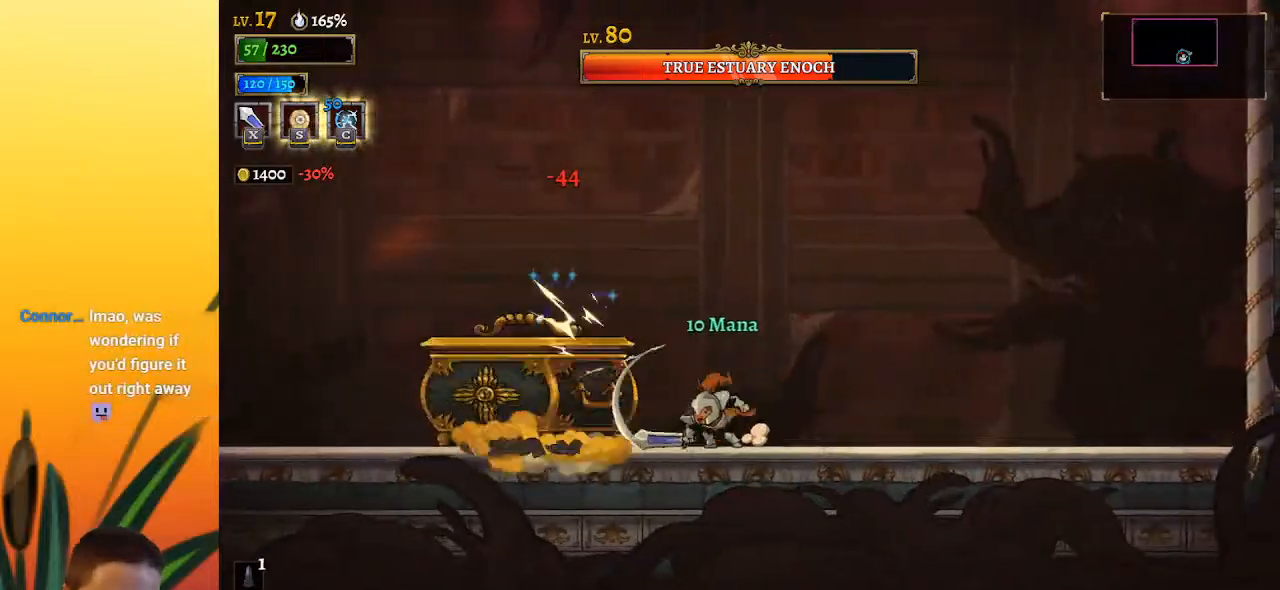
{"keys": [], "events": [[150, "x", "down"], [233, "x", "up"], [283, "left", "down"], [383, "left", "up"]]}
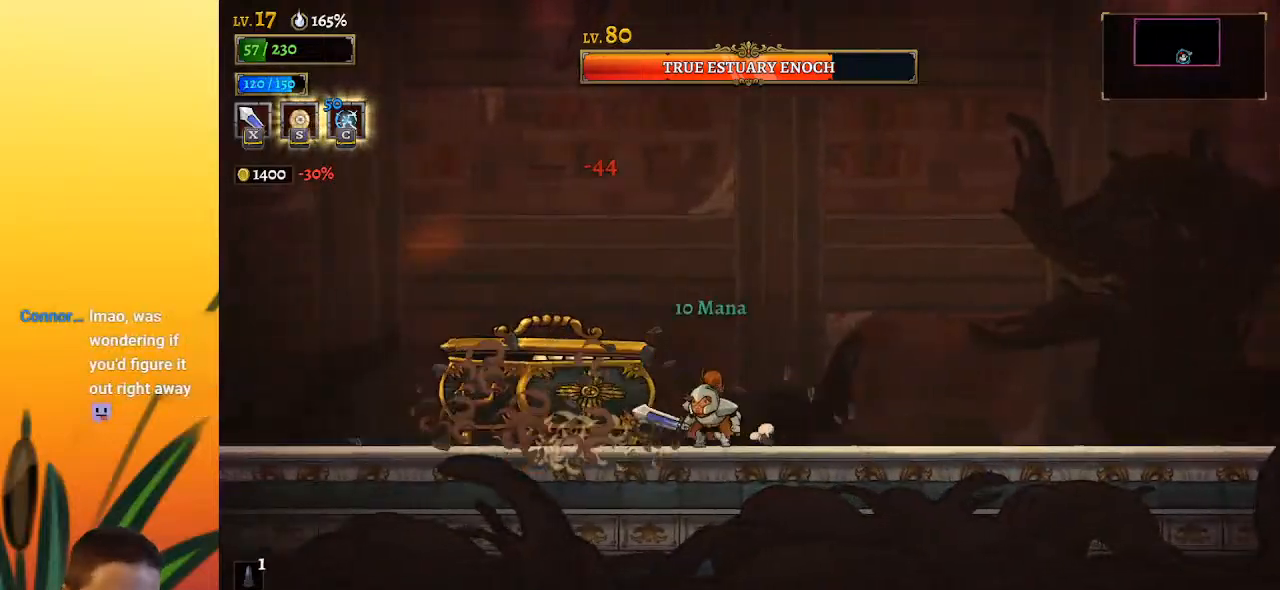
{"keys": ["right", "z"], "events": [[67, "x", "down"], [150, "x", "up"], [200, "right", "down"], [483, "z", "down"]]}
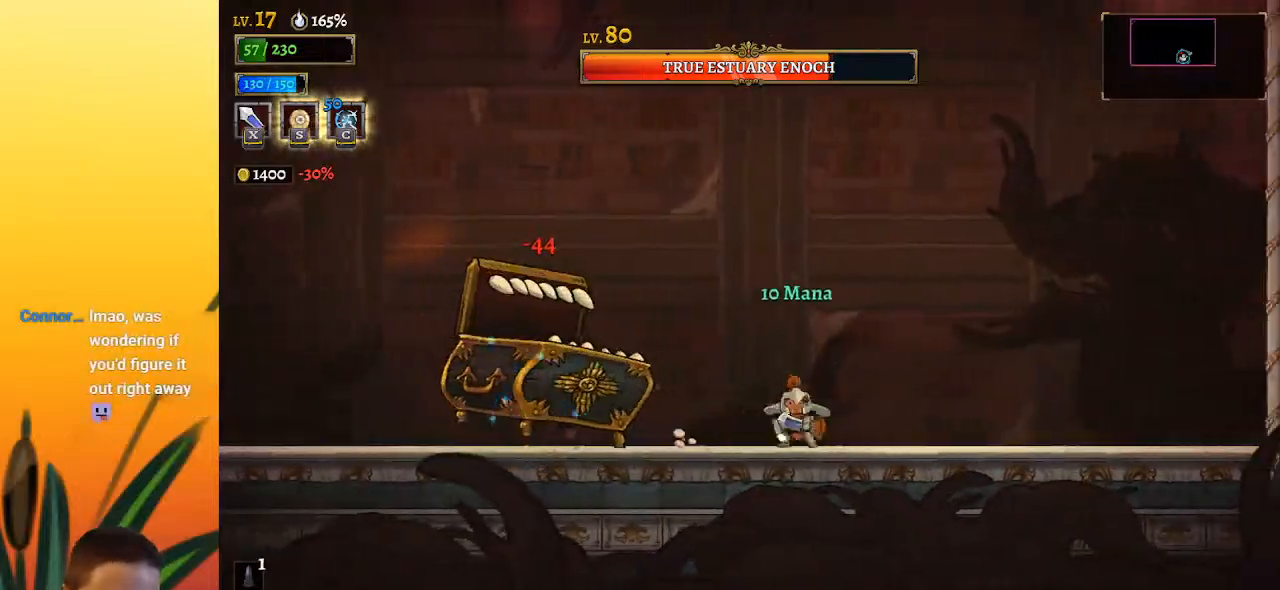
{"keys": ["right", "x"], "events": [[33, "right", "up"], [83, "left", "down"], [83, "x", "down"], [267, "x", "up"], [317, "z", "up"], [367, "left", "up"], [400, "right", "down"], [500, "x", "down"]]}
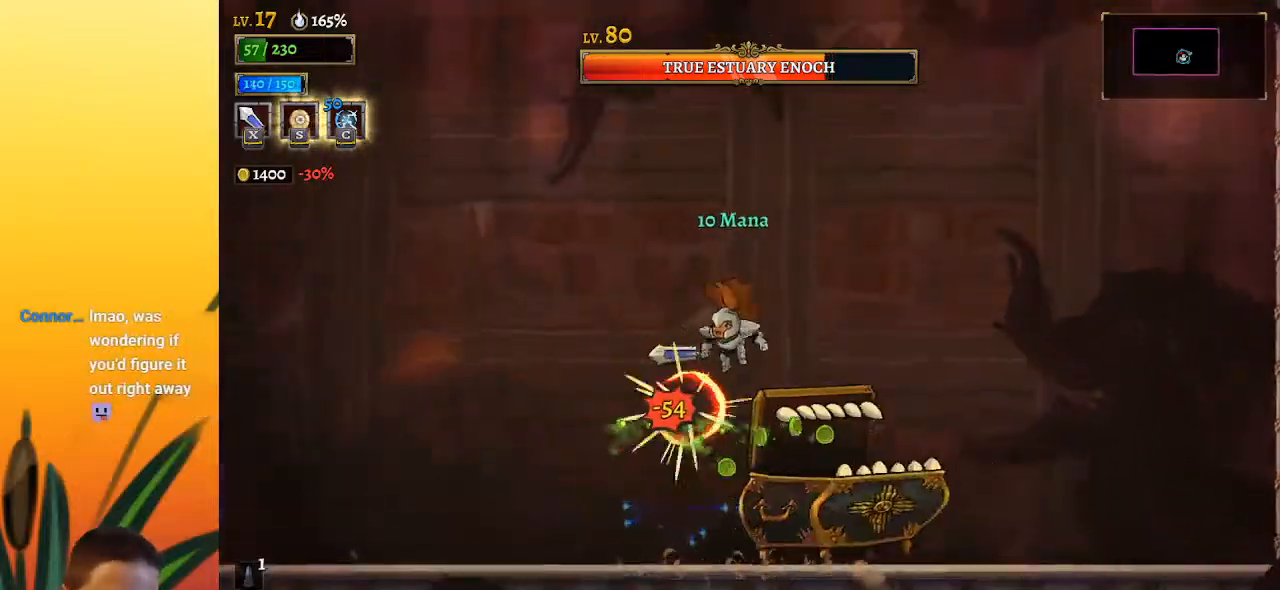
{"keys": ["left"], "events": [[100, "x", "up"], [183, "a", "down"], [283, "left", "down"], [283, "right", "up"], [383, "a", "up"]]}
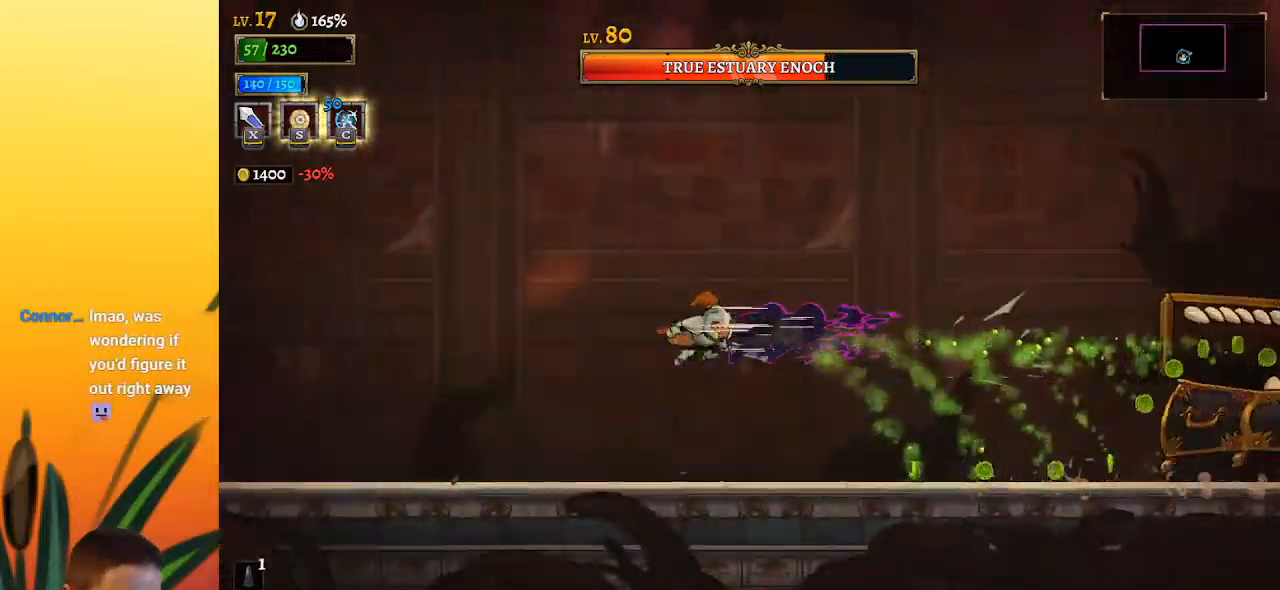
{"keys": ["right"], "events": [[350, "left", "up"], [383, "right", "down"]]}
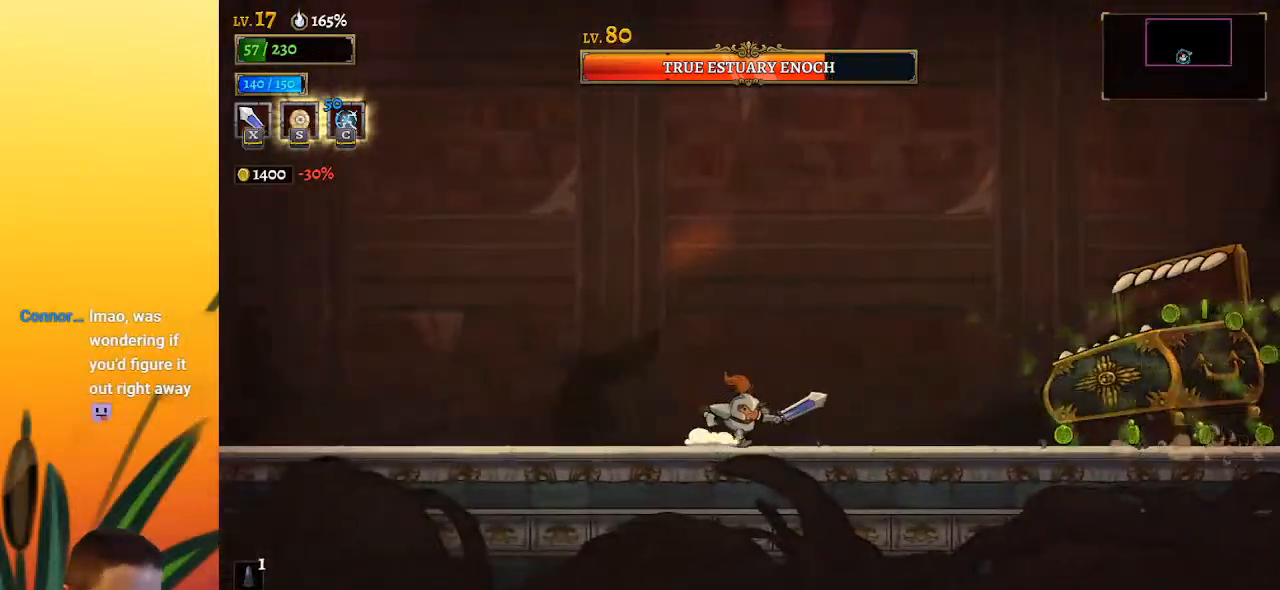
{"keys": ["left"], "events": [[33, "x", "down"], [33, "z", "down"], [367, "x", "up"], [367, "z", "up"], [450, "right", "up"], [500, "left", "down"]]}
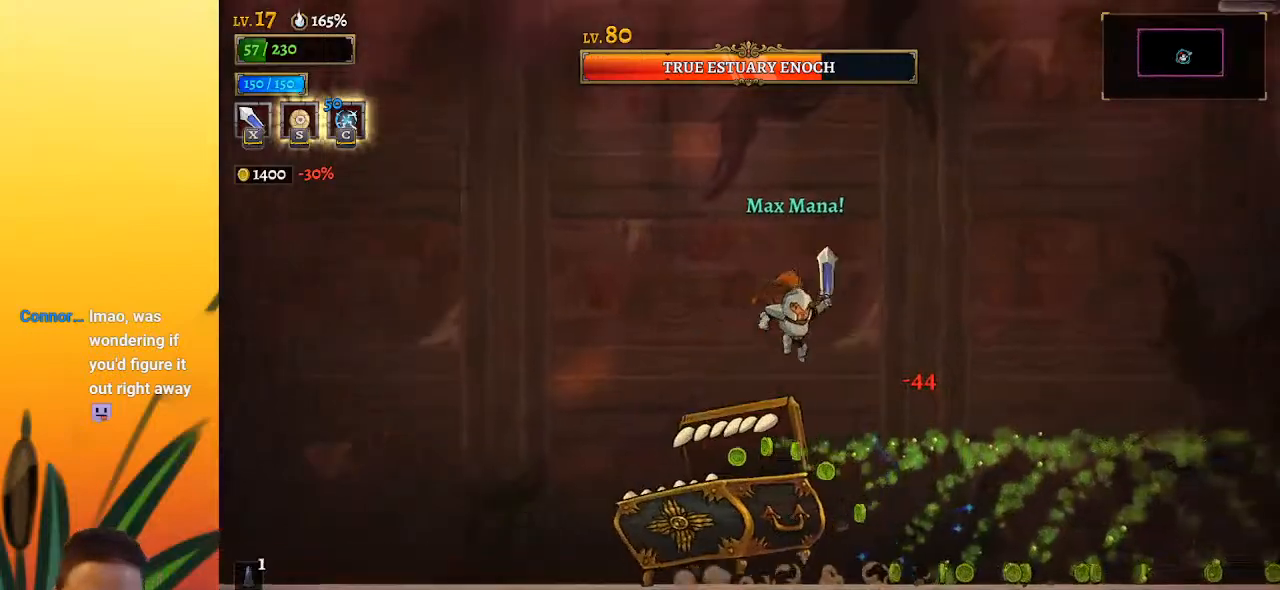
{"keys": ["d"], "events": [[50, "x", "down"], [133, "x", "up"], [233, "left", "up"], [283, "d", "down"]]}
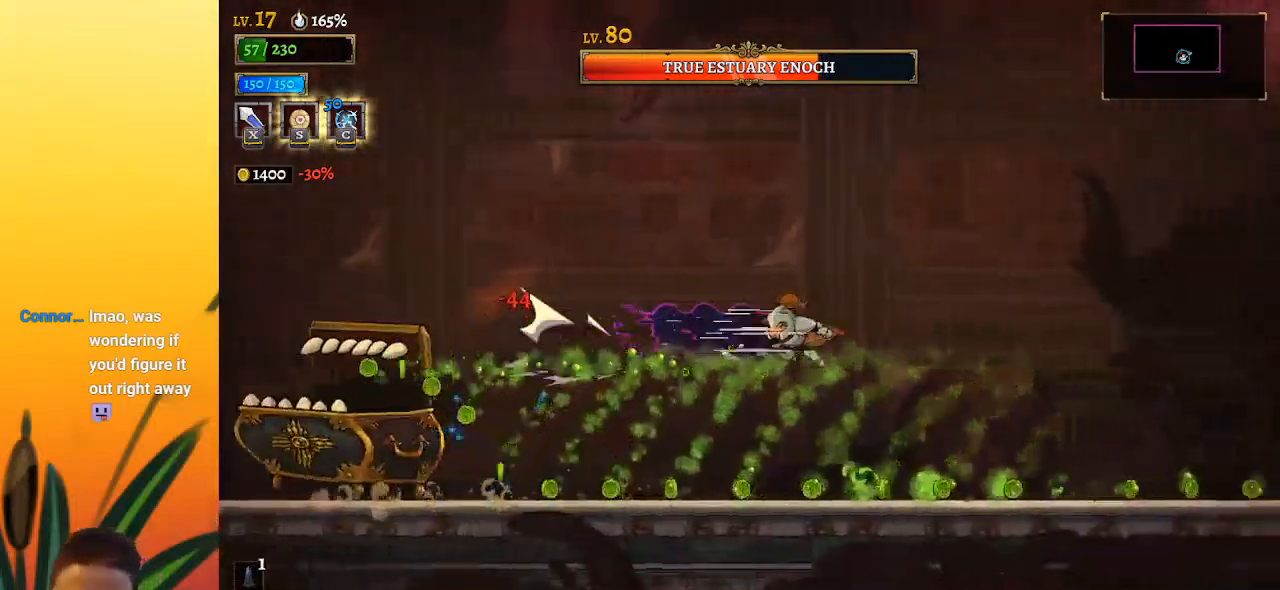
{"keys": [], "events": [[117, "d", "up"], [400, "z", "down"], [483, "z", "up"]]}
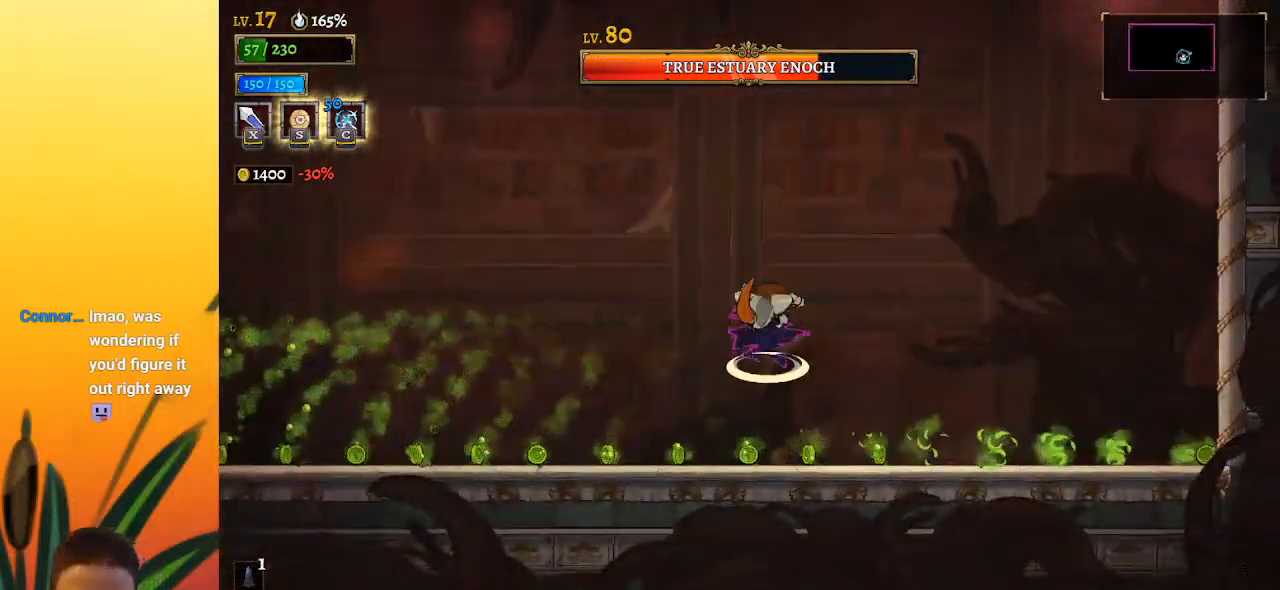
{"keys": ["left"], "events": [[467, "left", "down"]]}
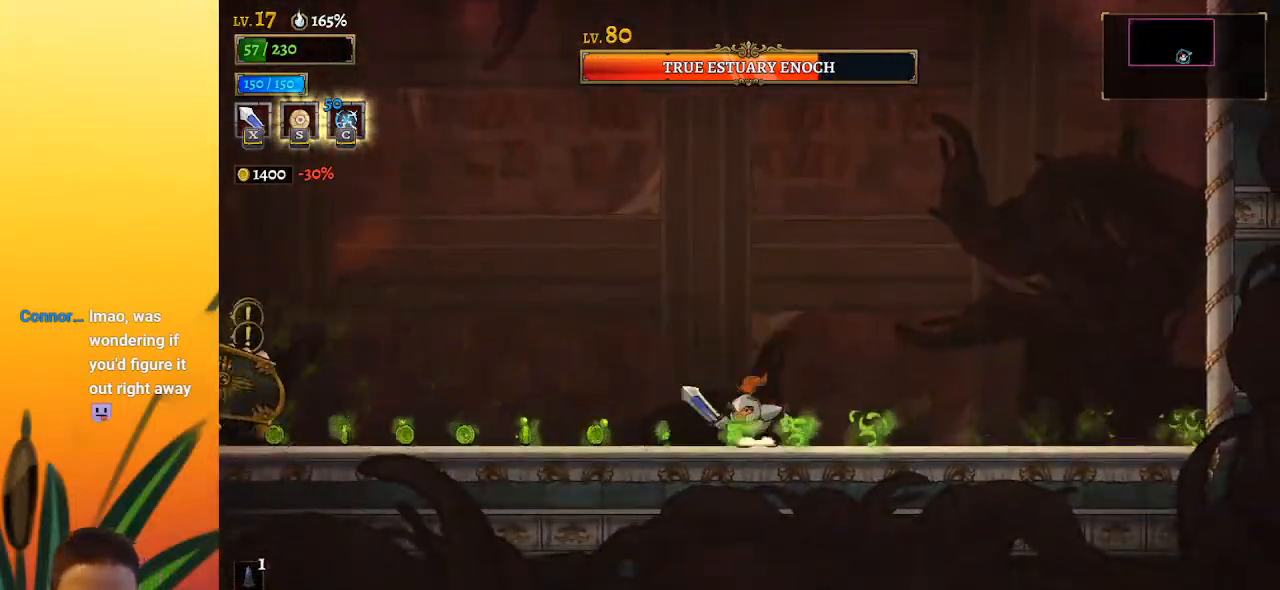
{"keys": ["left", "x"], "events": [[150, "z", "down"], [250, "x", "down"], [483, "z", "up"]]}
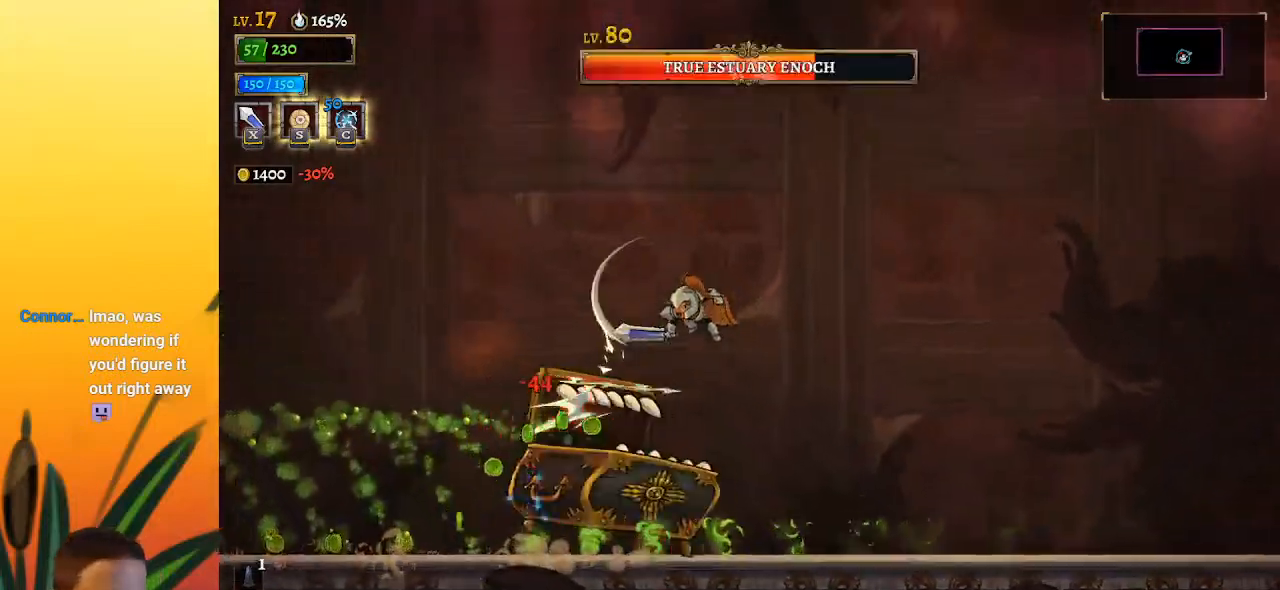
{"keys": ["a"], "events": [[33, "x", "up"], [117, "left", "up"], [167, "right", "down"], [217, "x", "down"], [367, "x", "up"], [400, "right", "up"], [450, "a", "down"]]}
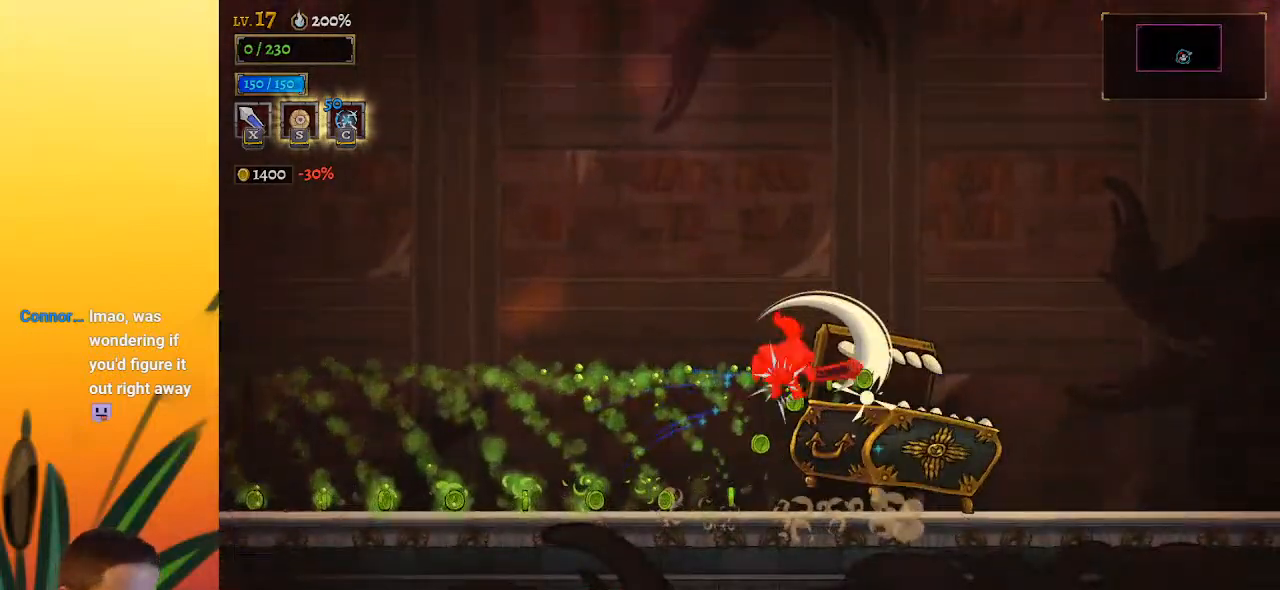
{"keys": [], "events": [[350, "a", "up"]]}